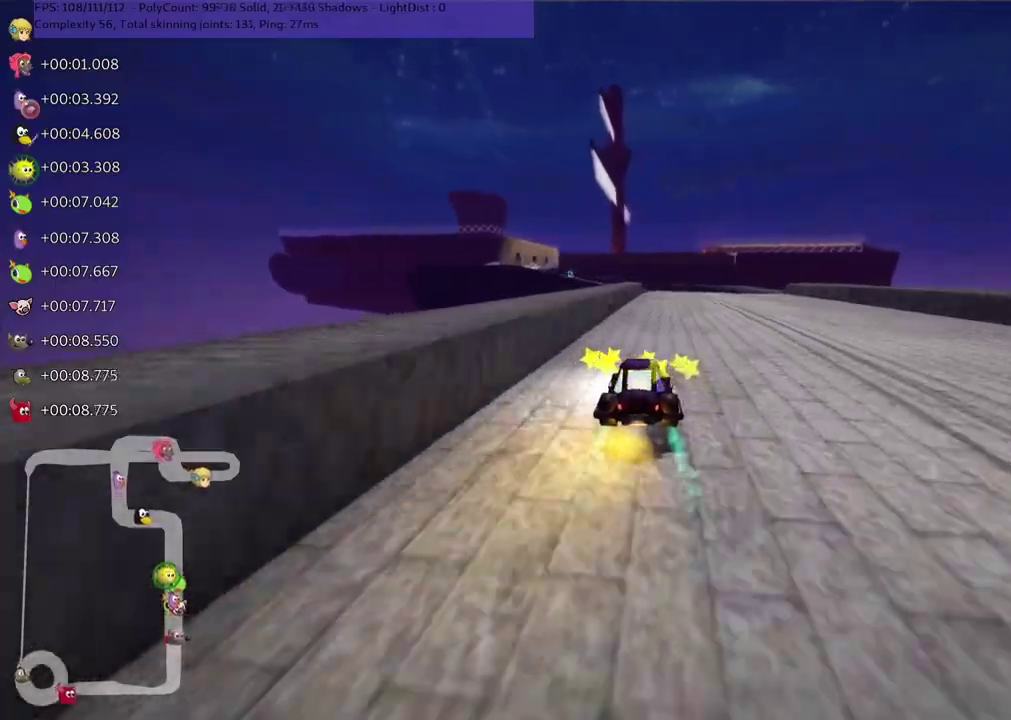
Gameplay with keyboard; each line is a JSON object with the keys held at the frame after it. "events" lists presses ("down") and releases ("up") of ".", "/", "alt_r", "b", "c", "comma", "ctrl_r", "d", "down", "f", "g", "h", "j", "k", "l", "left", "m", "n", "quote", "return", "right", "semicolon", "shift_r", "space", "super", "up" and "v" between this image and that frame as [ms after this image, input, new state], when the widget could be followed in between. No other keys are recorded. Mouse input is not recorded.
{"keys": ["left", "m", "right", "up"], "events": [[167, "right", "down"], [400, "right", "up"], [450, "left", "down"], [450, "m", "down"], [500, "right", "down"]]}
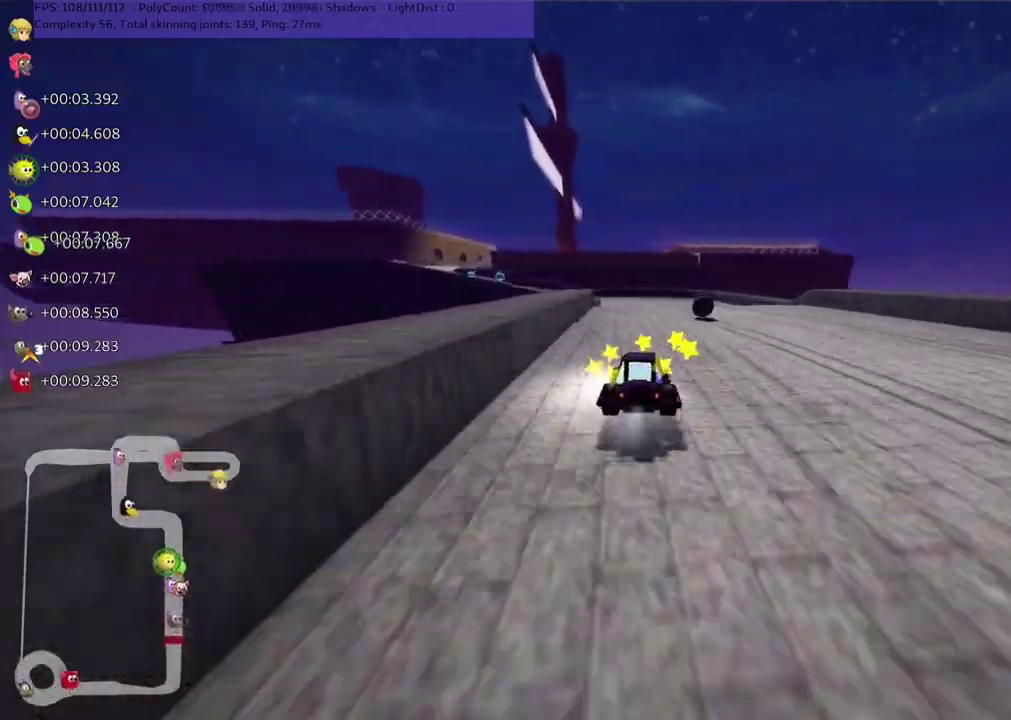
{"keys": ["left", "m", "right", "up"], "events": [[83, "left", "up"], [467, "left", "down"]]}
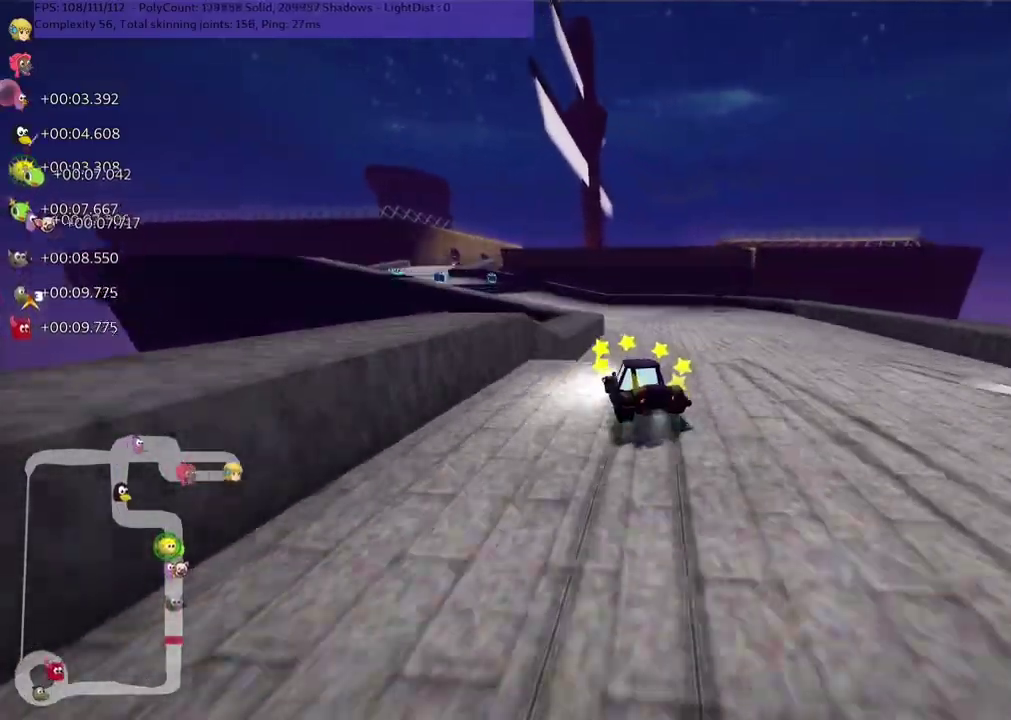
{"keys": ["left", "m", "up"], "events": [[67, "right", "up"]]}
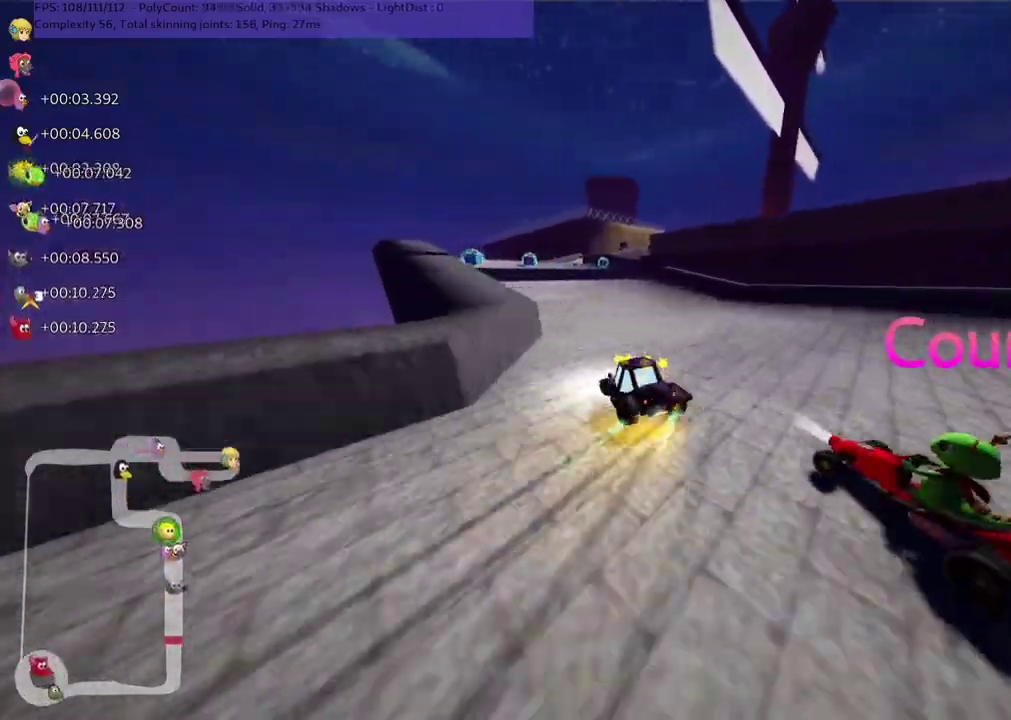
{"keys": ["left", "up"], "events": [[33, "m", "up"], [183, "left", "up"], [367, "left", "down"]]}
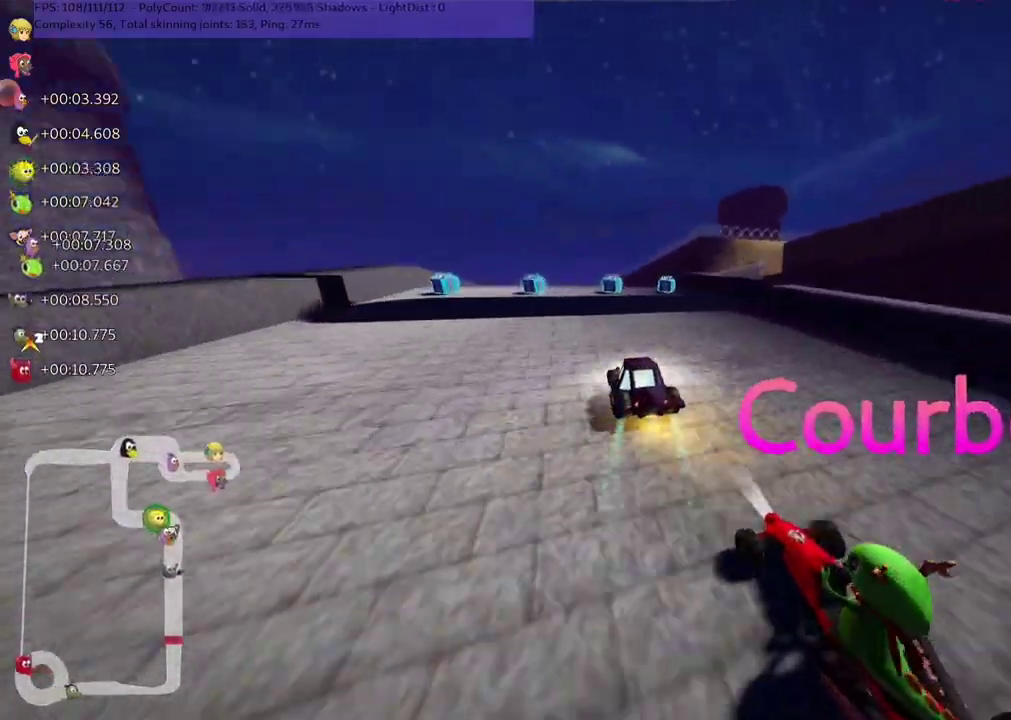
{"keys": ["m", "right", "up"], "events": [[17, "left", "up"], [250, "right", "down"], [300, "m", "down"]]}
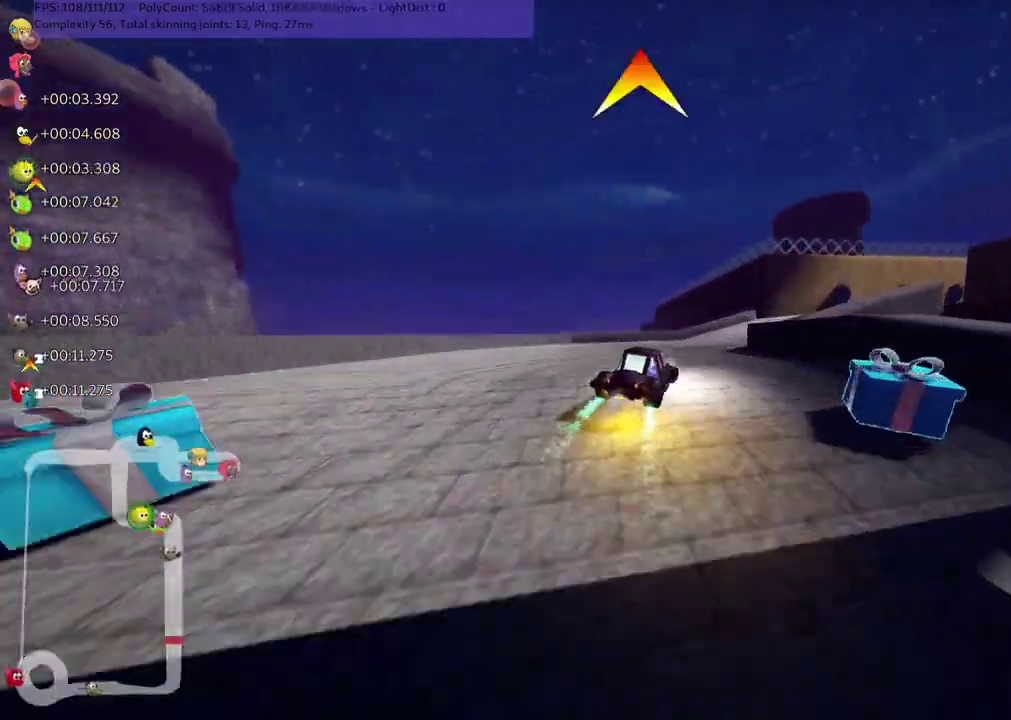
{"keys": ["m", "right", "up"], "events": [[83, "m", "up"], [183, "right", "up"], [333, "m", "down"], [333, "right", "down"]]}
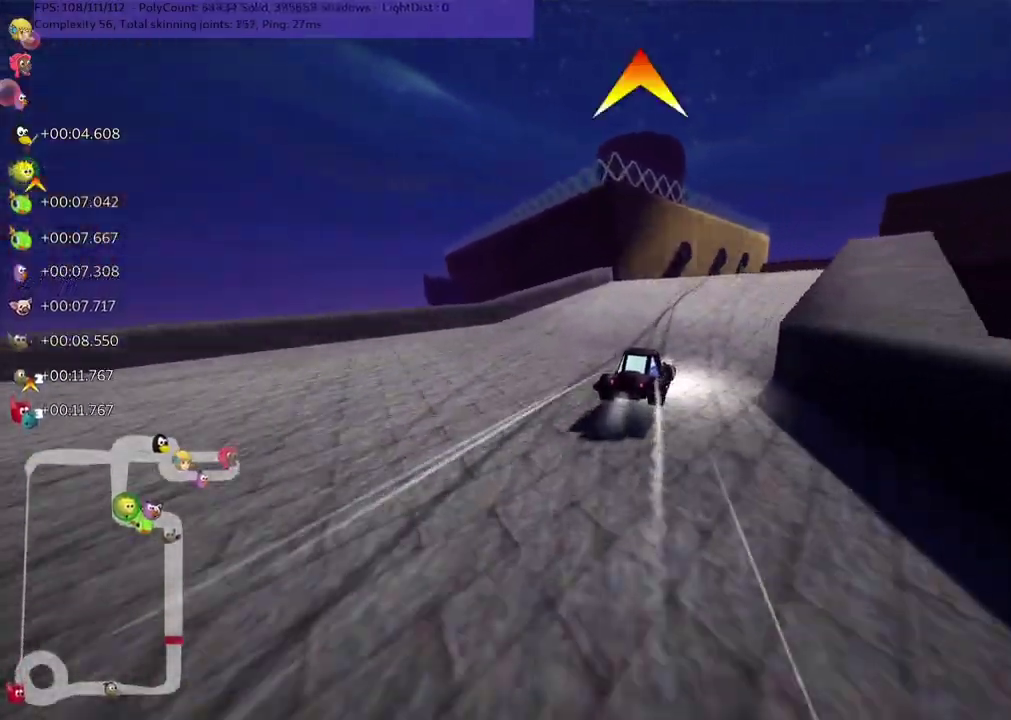
{"keys": ["left", "m", "right", "up"], "events": [[100, "left", "down"], [150, "right", "up"], [250, "right", "down"]]}
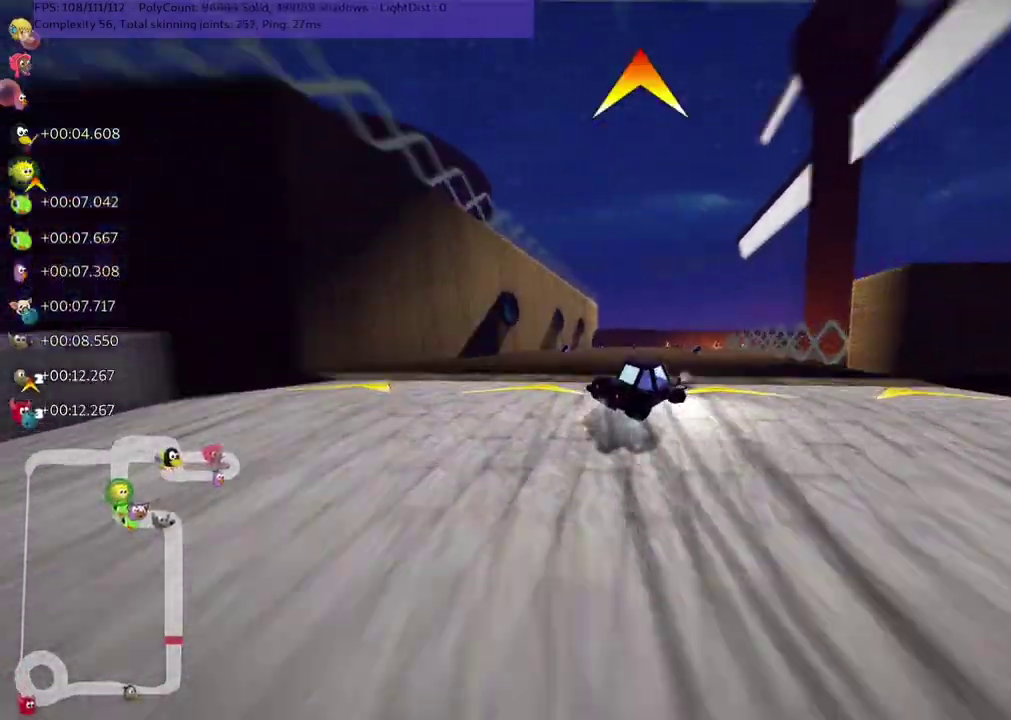
{"keys": ["right", "up"], "events": [[33, "right", "up"], [67, "left", "up"], [267, "right", "down"], [400, "m", "up"]]}
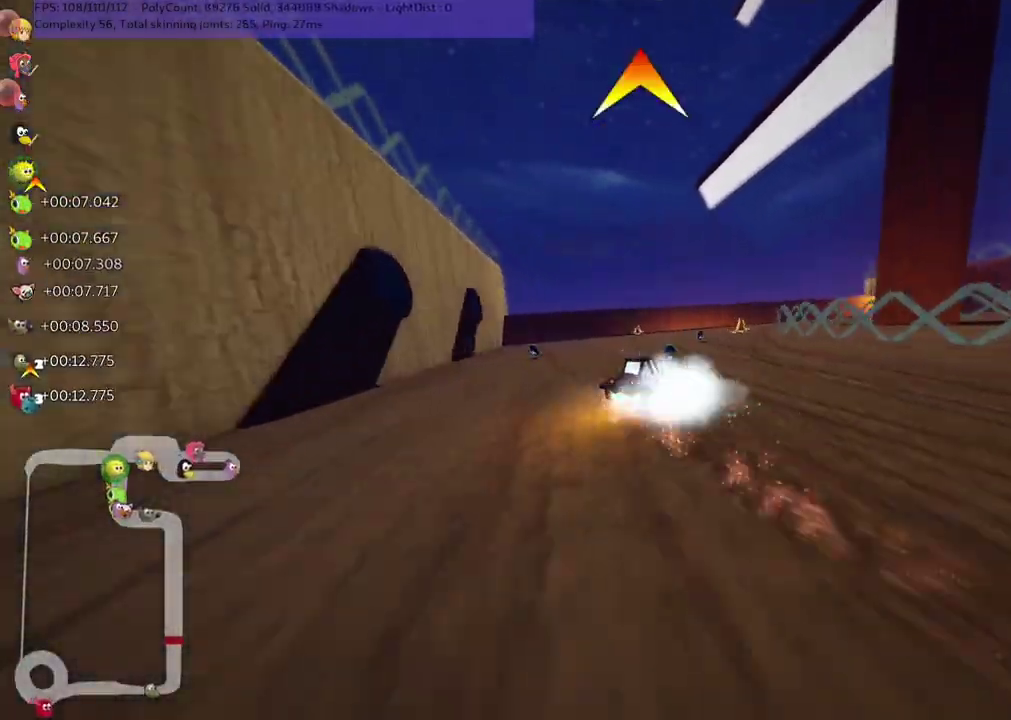
{"keys": ["up"], "events": [[417, "right", "up"]]}
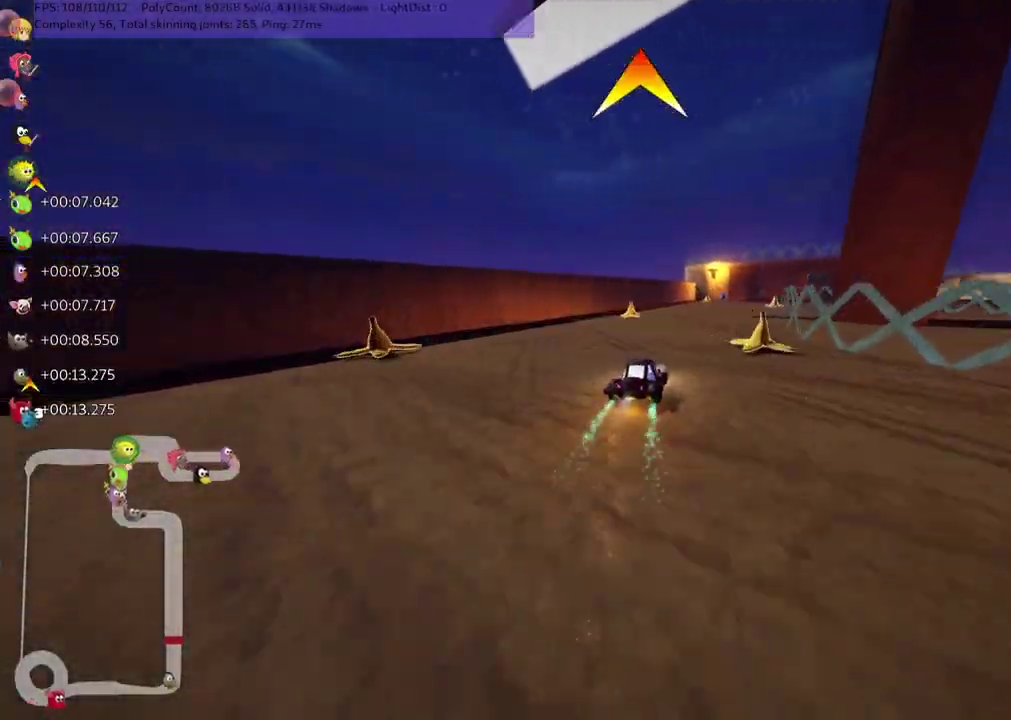
{"keys": ["m", "right", "up"], "events": [[150, "right", "down"], [200, "m", "down"], [383, "right", "up"], [483, "right", "down"]]}
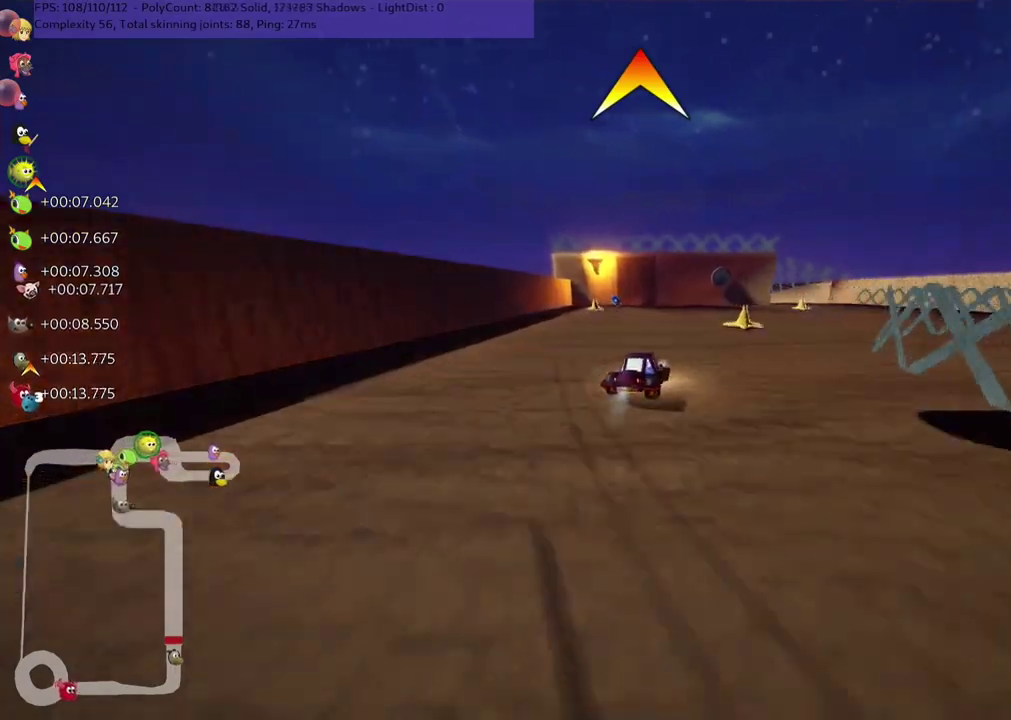
{"keys": ["left", "up"], "events": [[133, "m", "up"], [217, "space", "down"], [317, "right", "up"], [317, "space", "up"], [450, "left", "down"]]}
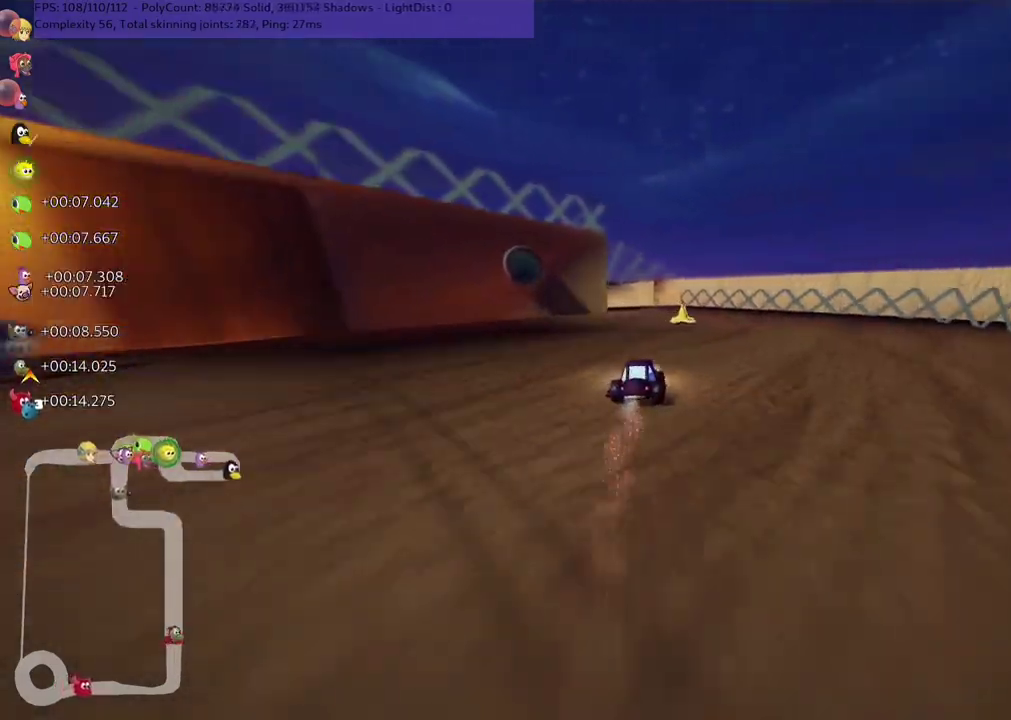
{"keys": ["left", "m", "up"], "events": [[83, "left", "up"], [133, "right", "down"], [283, "right", "up"], [317, "left", "down"], [317, "m", "down"]]}
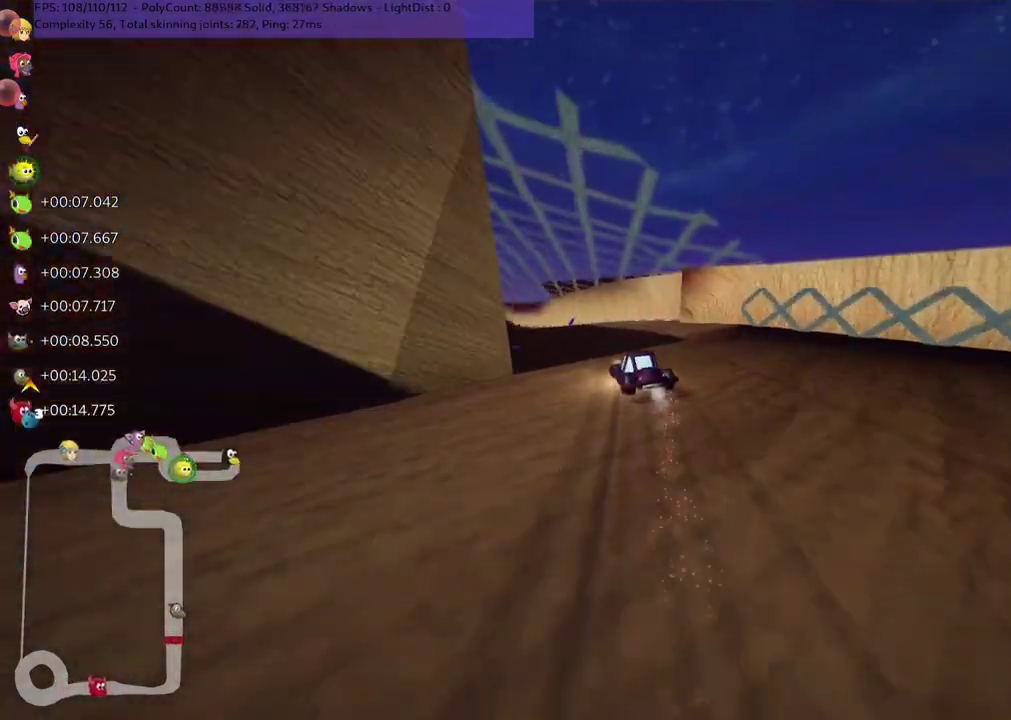
{"keys": ["down", "left", "m"], "events": [[150, "up", "up"], [250, "right", "down"], [300, "left", "up"], [483, "down", "down"], [483, "left", "down"], [483, "right", "up"]]}
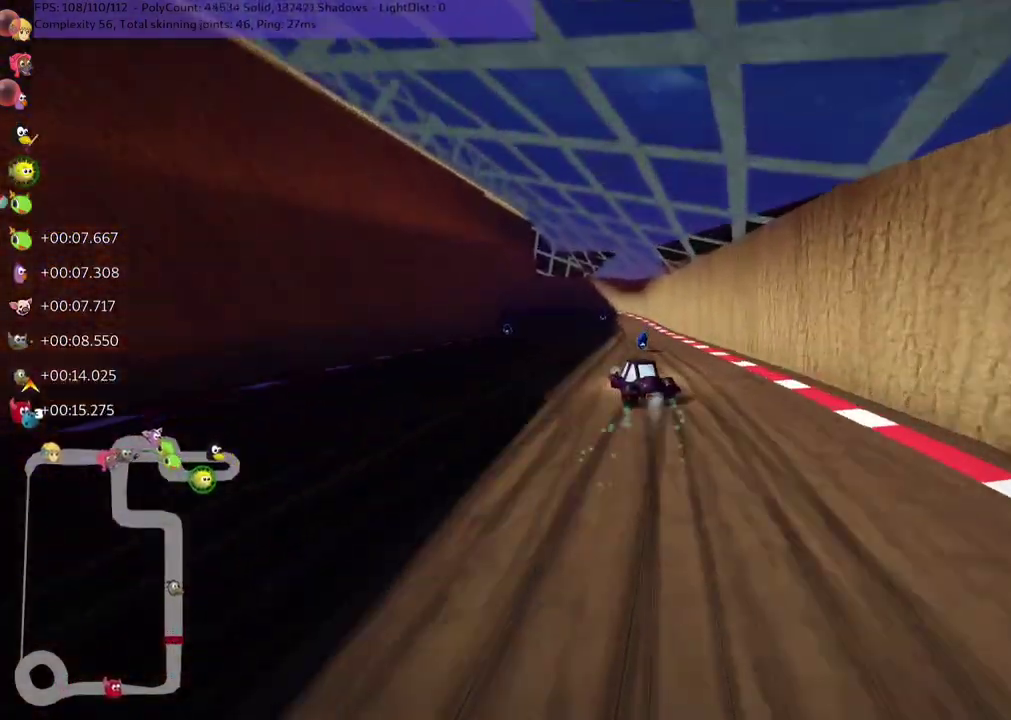
{"keys": ["left"], "events": [[417, "down", "up"], [500, "m", "up"]]}
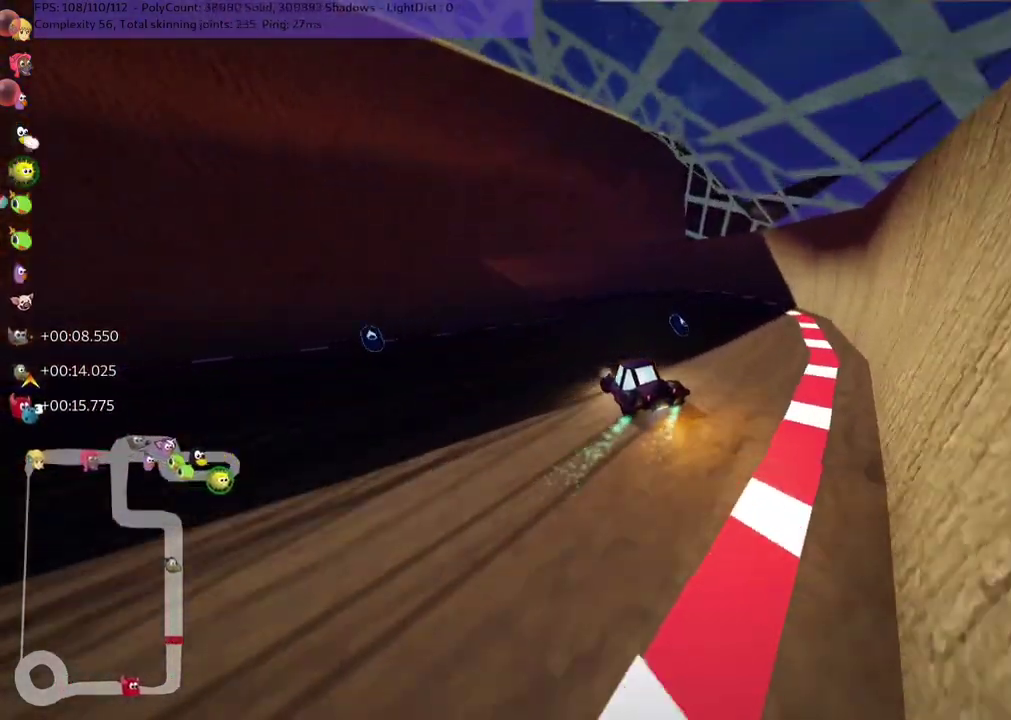
{"keys": ["left"], "events": []}
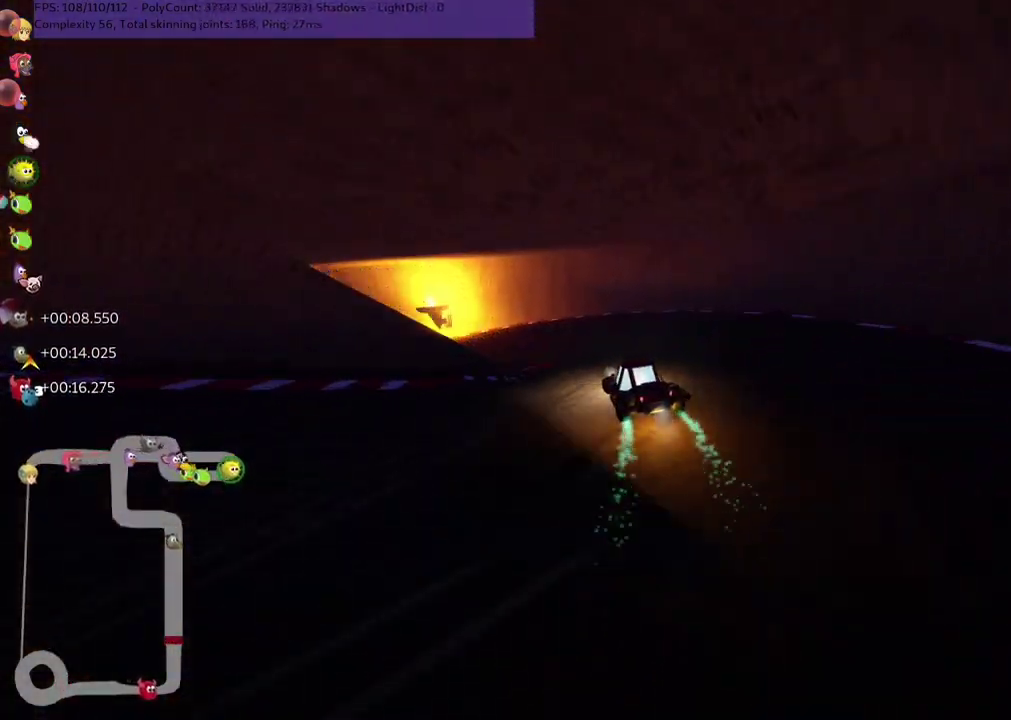
{"keys": ["left", "n", "up"], "events": [[33, "m", "down"], [33, "up", "down"], [350, "m", "up"], [500, "n", "down"]]}
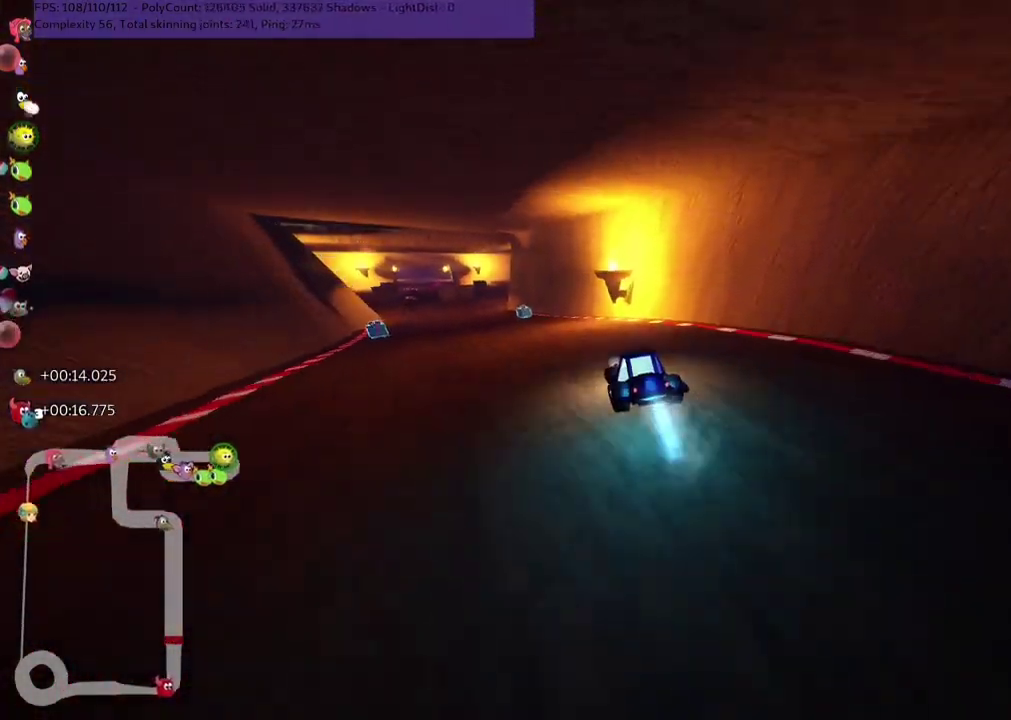
{"keys": ["left", "m", "up"], "events": [[133, "left", "up"], [133, "n", "up"], [367, "left", "down"], [417, "m", "down"]]}
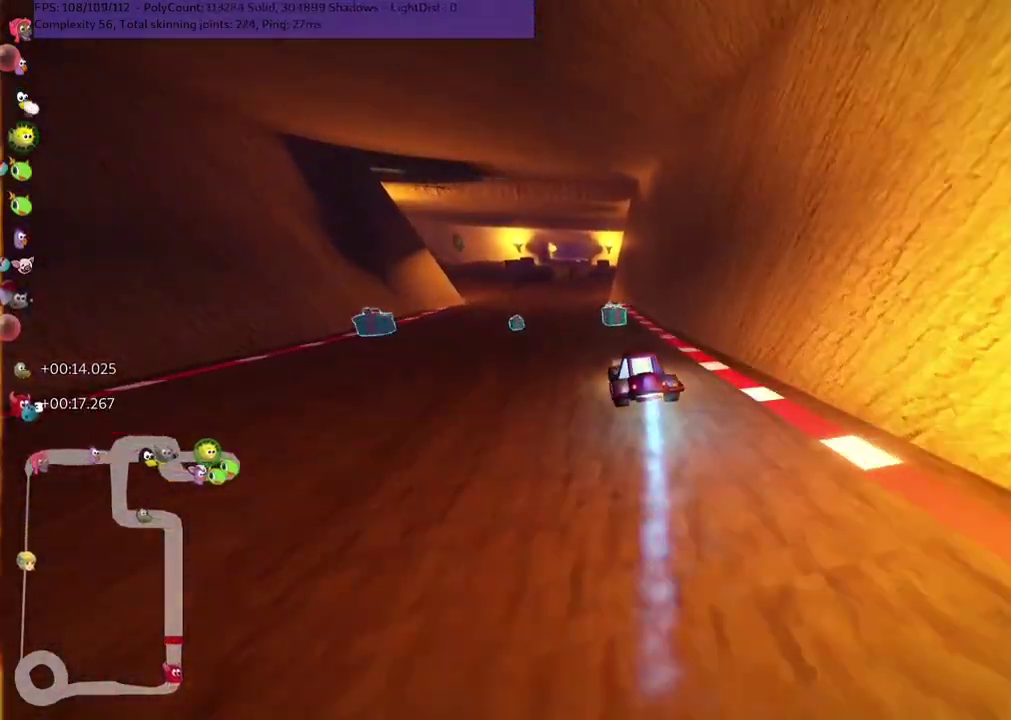
{"keys": ["m", "right", "up"], "events": [[100, "m", "up"], [200, "left", "up"], [283, "left", "down"], [383, "left", "up"], [467, "m", "down"], [467, "right", "down"]]}
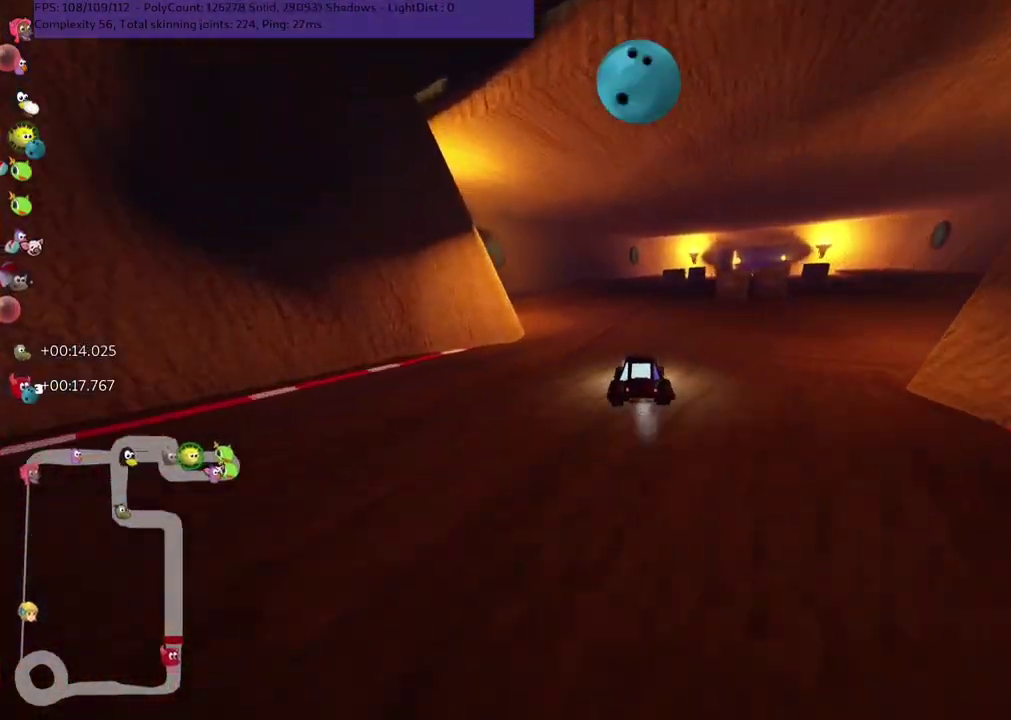
{"keys": ["left", "m", "up"], "events": [[433, "left", "down"], [483, "right", "up"]]}
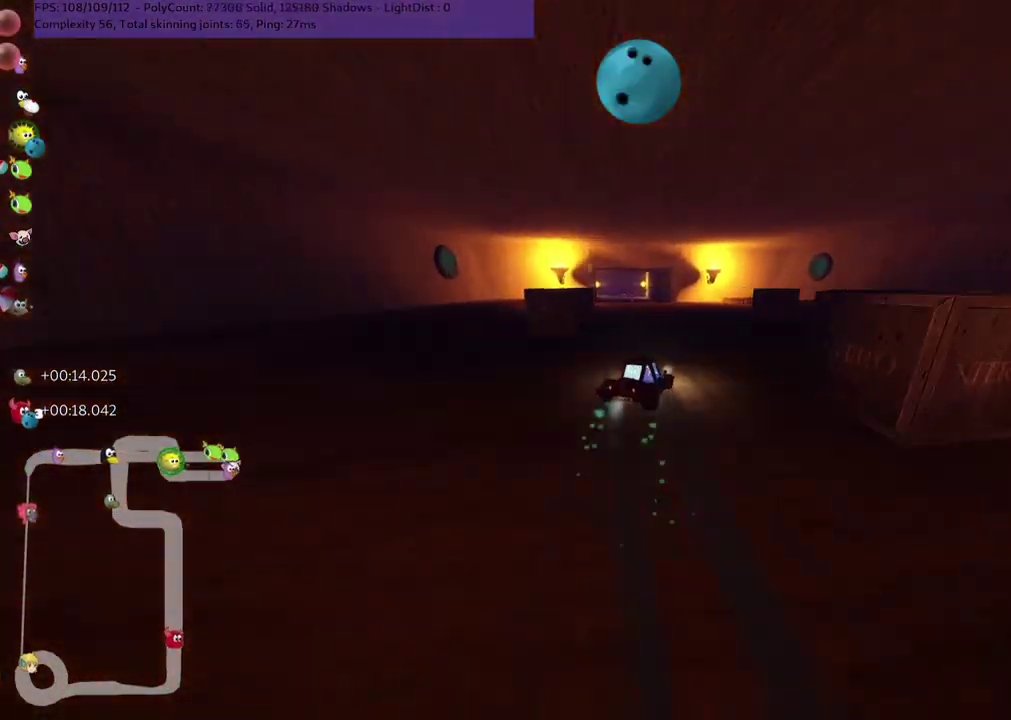
{"keys": ["left", "m", "up"], "events": []}
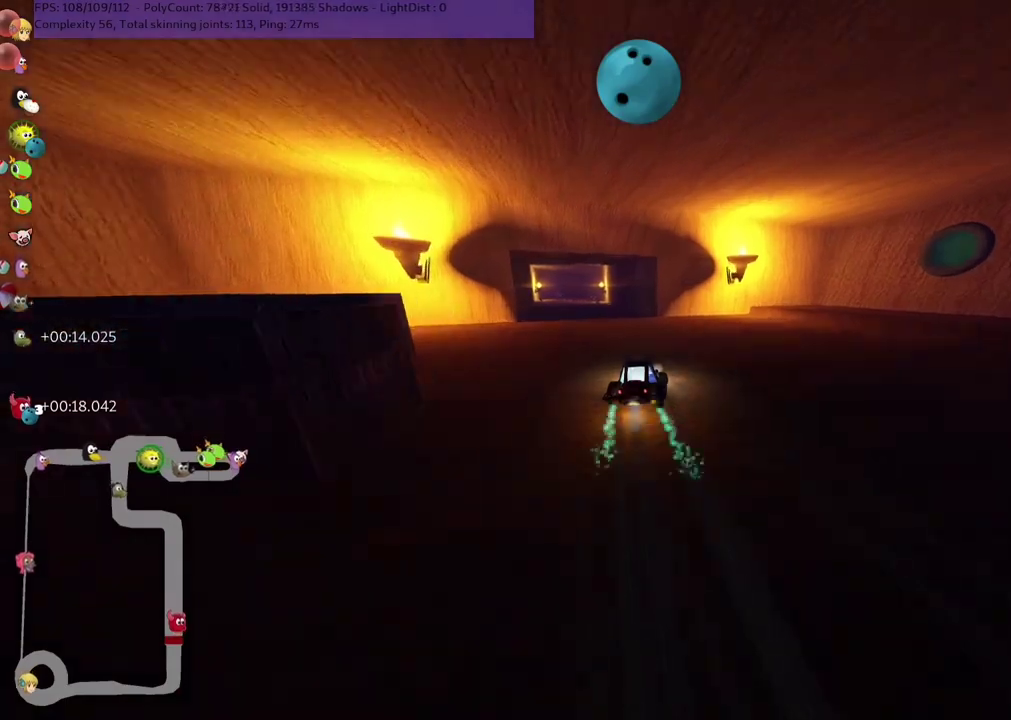
{"keys": ["left", "up"], "events": [[33, "m", "up"]]}
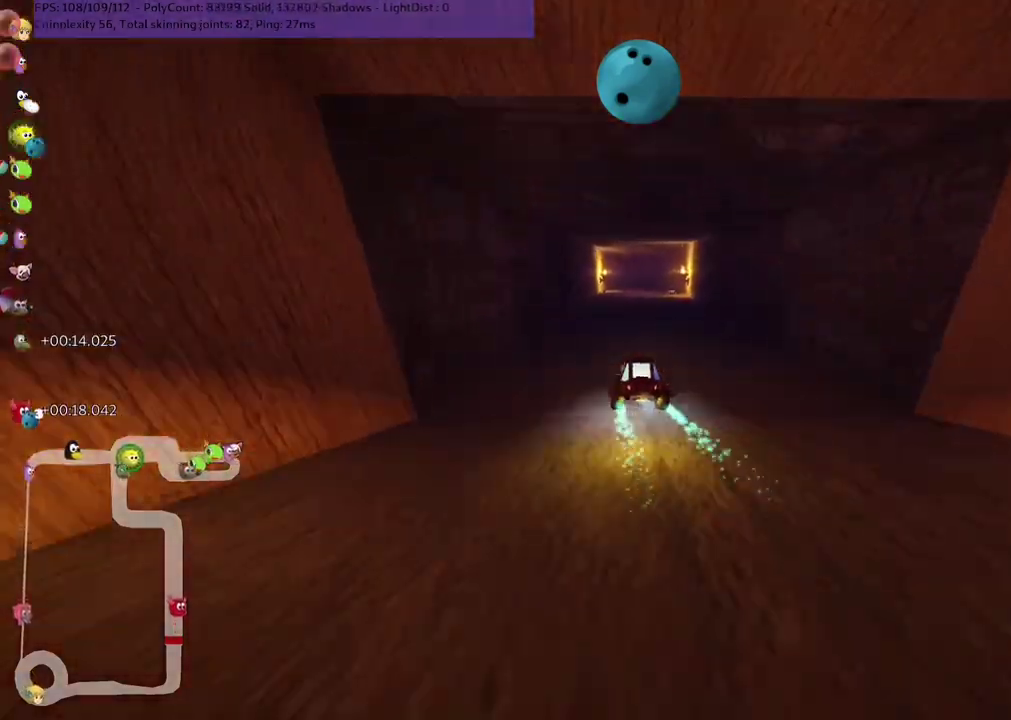
{"keys": ["up"], "events": [[67, "left", "up"], [283, "n", "down"], [483, "n", "up"]]}
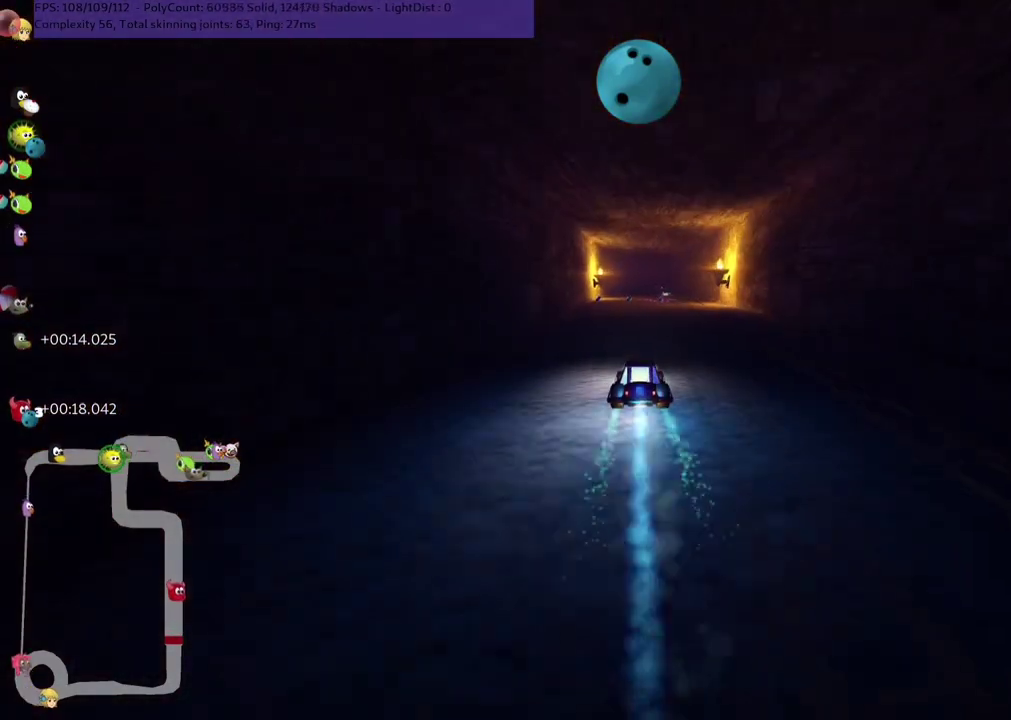
{"keys": ["up"], "events": [[33, "left", "down"], [167, "left", "up"], [367, "right", "down"], [500, "right", "up"]]}
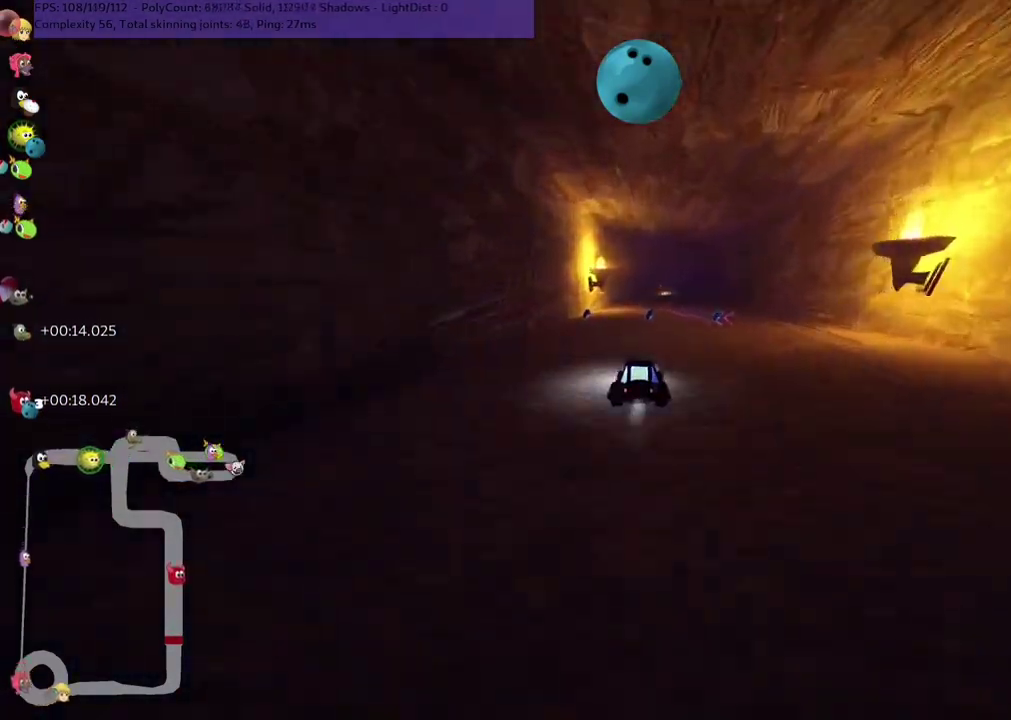
{"keys": ["left", "m", "up"], "events": [[150, "right", "down"], [383, "left", "down"], [383, "right", "up"], [433, "m", "down"]]}
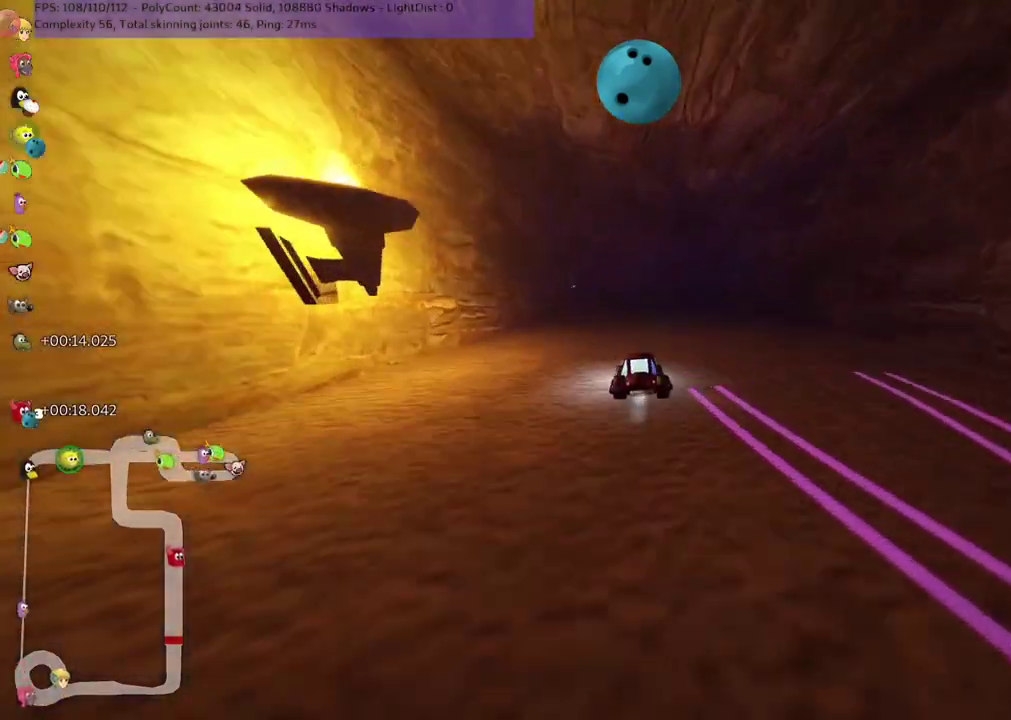
{"keys": ["m", "right", "up"], "events": [[33, "right", "down"], [83, "left", "up"], [217, "left", "down"], [400, "left", "up"]]}
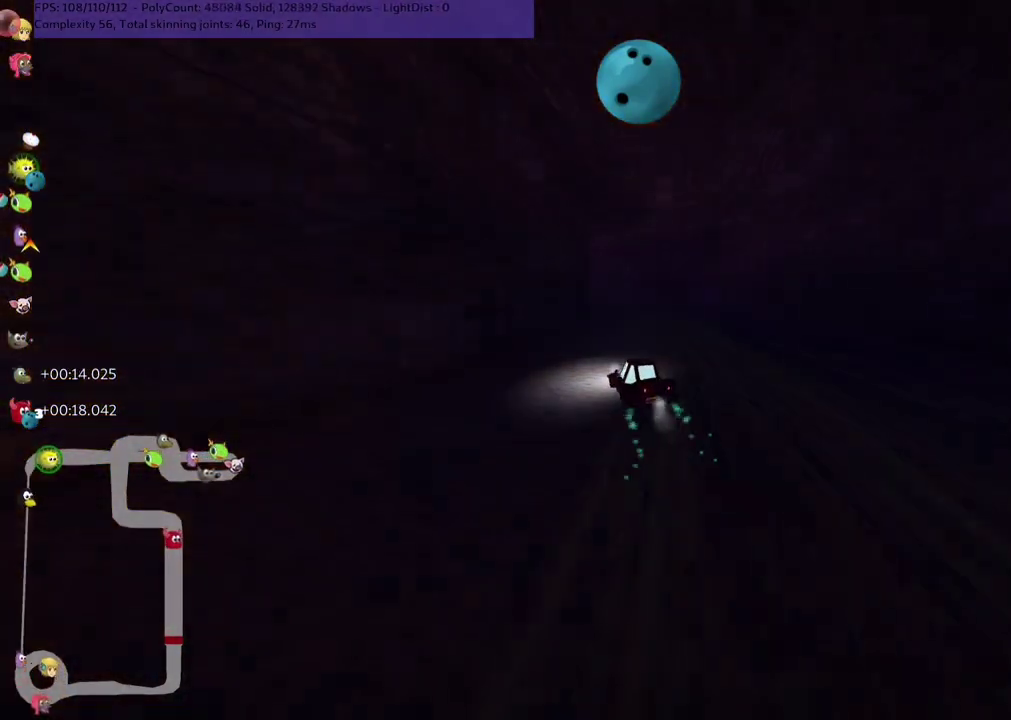
{"keys": ["left", "up"], "events": [[100, "left", "down"], [150, "right", "up"], [383, "m", "up"]]}
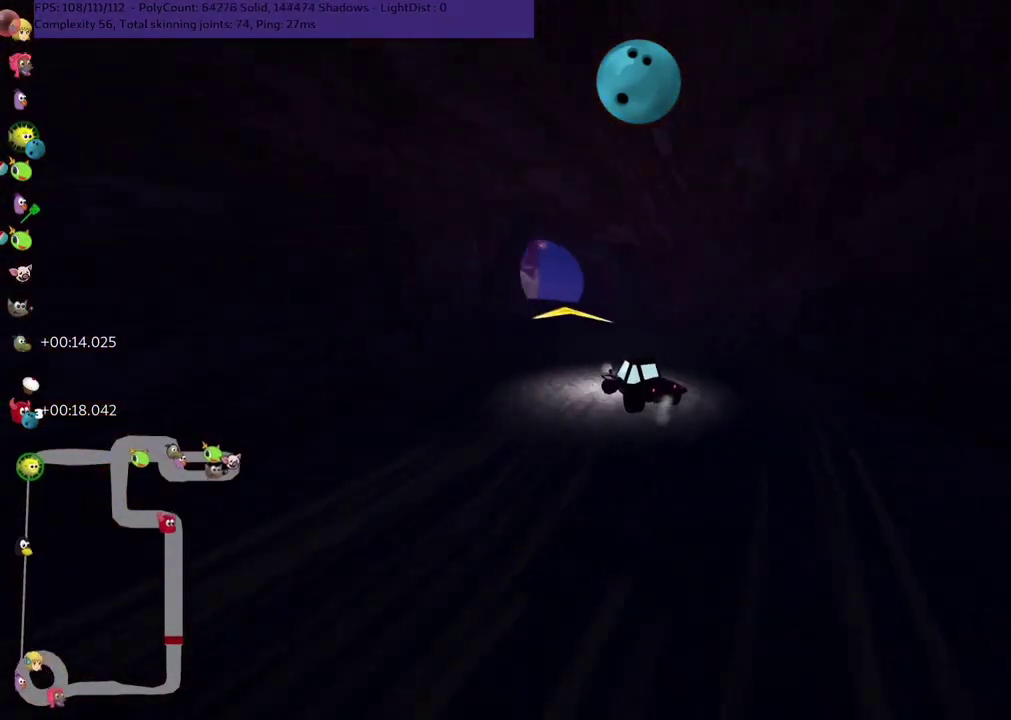
{"keys": ["up"], "events": [[350, "left", "up"]]}
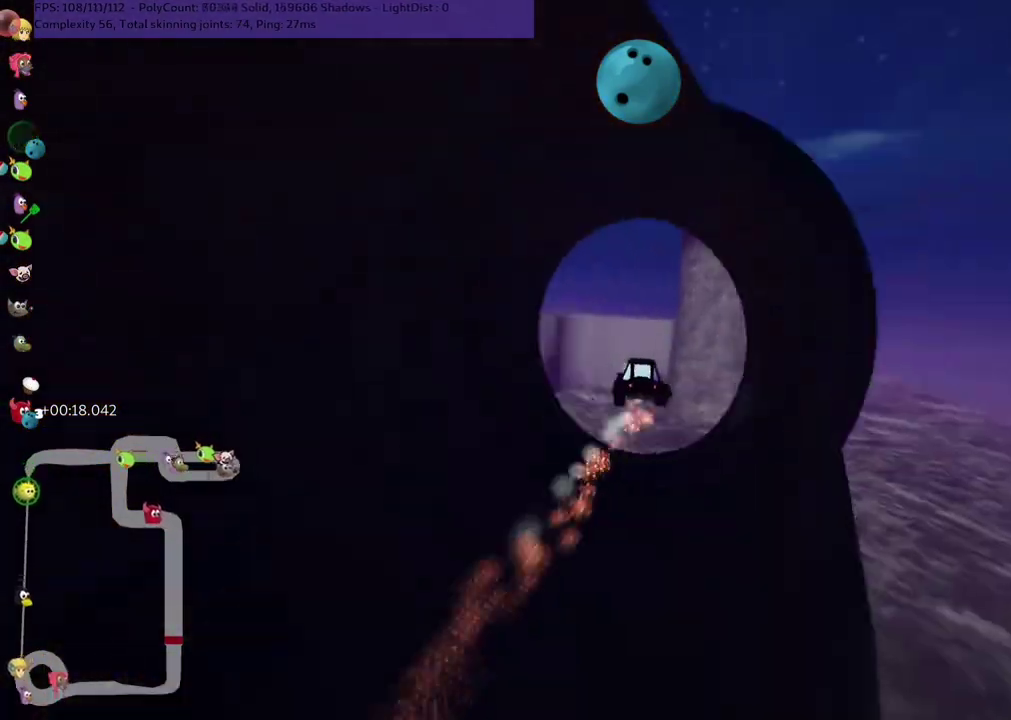
{"keys": ["up"], "events": []}
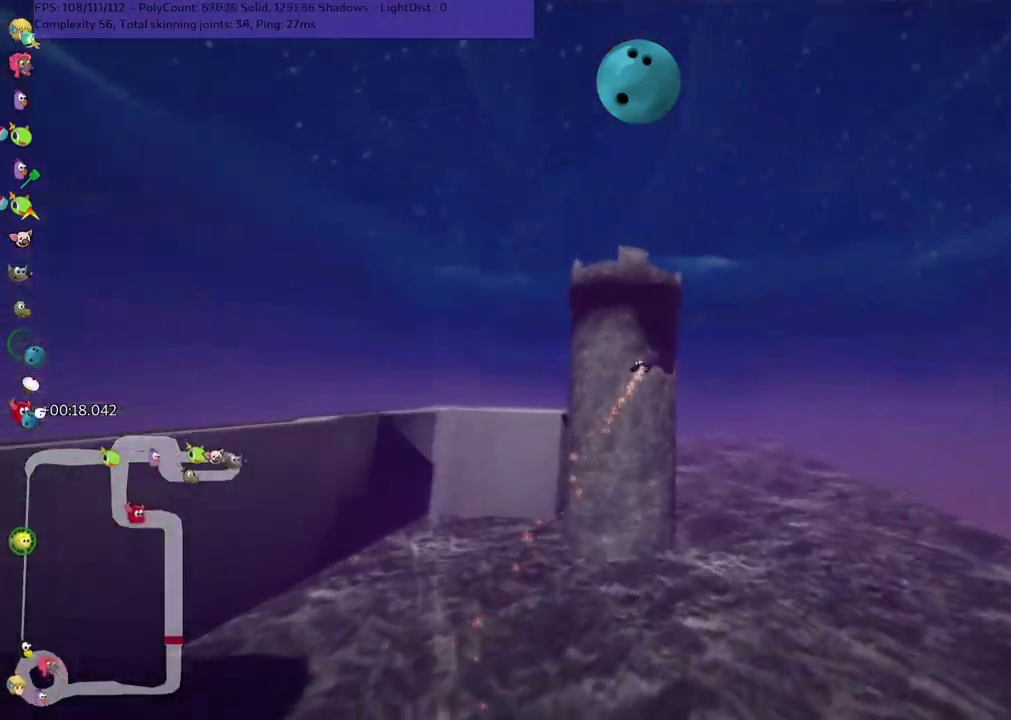
{"keys": ["left", "up"], "events": [[17, "left", "down"], [300, "left", "up"], [450, "left", "down"]]}